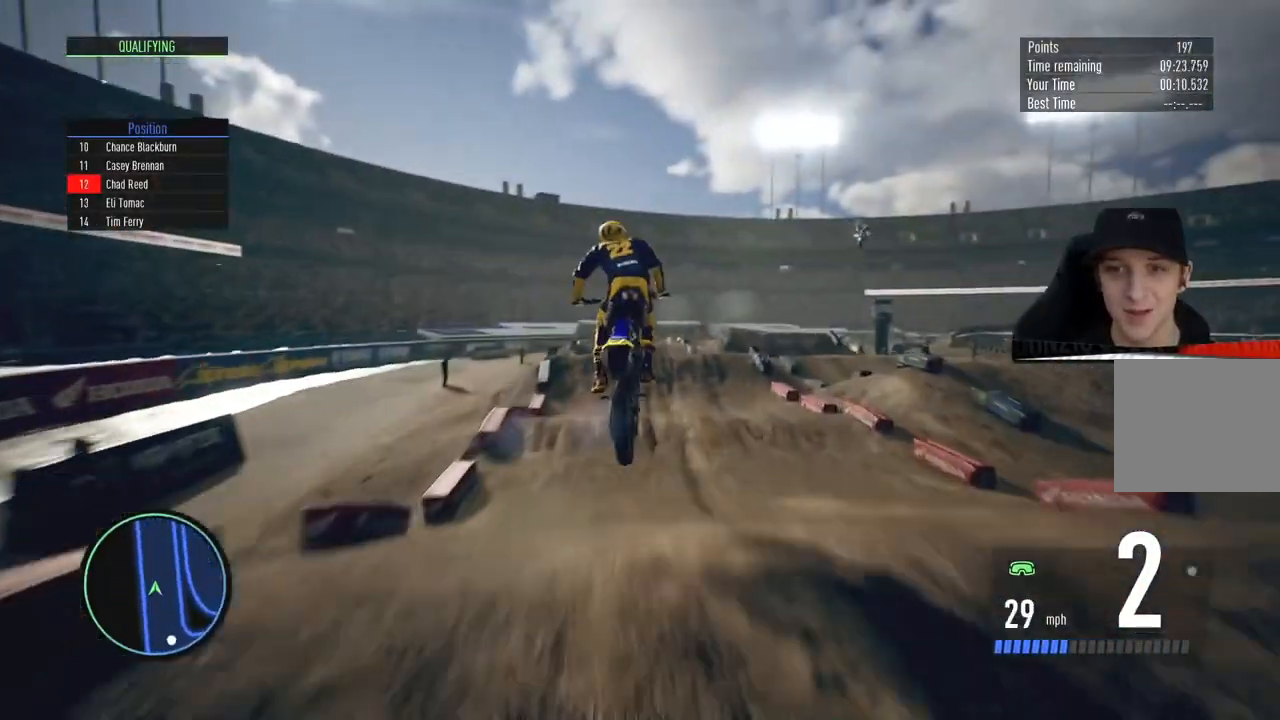
Gameplay with a controller (PlayStation layout); each line is a JSON object with the inputs held at the frame after it. "events" lists button and stick changes between this image and that frame as [ms after this image, input, new state], when the widget could be followed in between.
{"buttons": ["R2"], "left_stick": "center", "right_stick": "down", "events": [[17, "SQUARE", "up"], [201, "R2", "down"], [217, "left_stick", "up-left"], [301, "CIRCLE", "down"], [317, "left_stick", "center"], [451, "CIRCLE", "up"], [451, "right_stick", "down"]]}
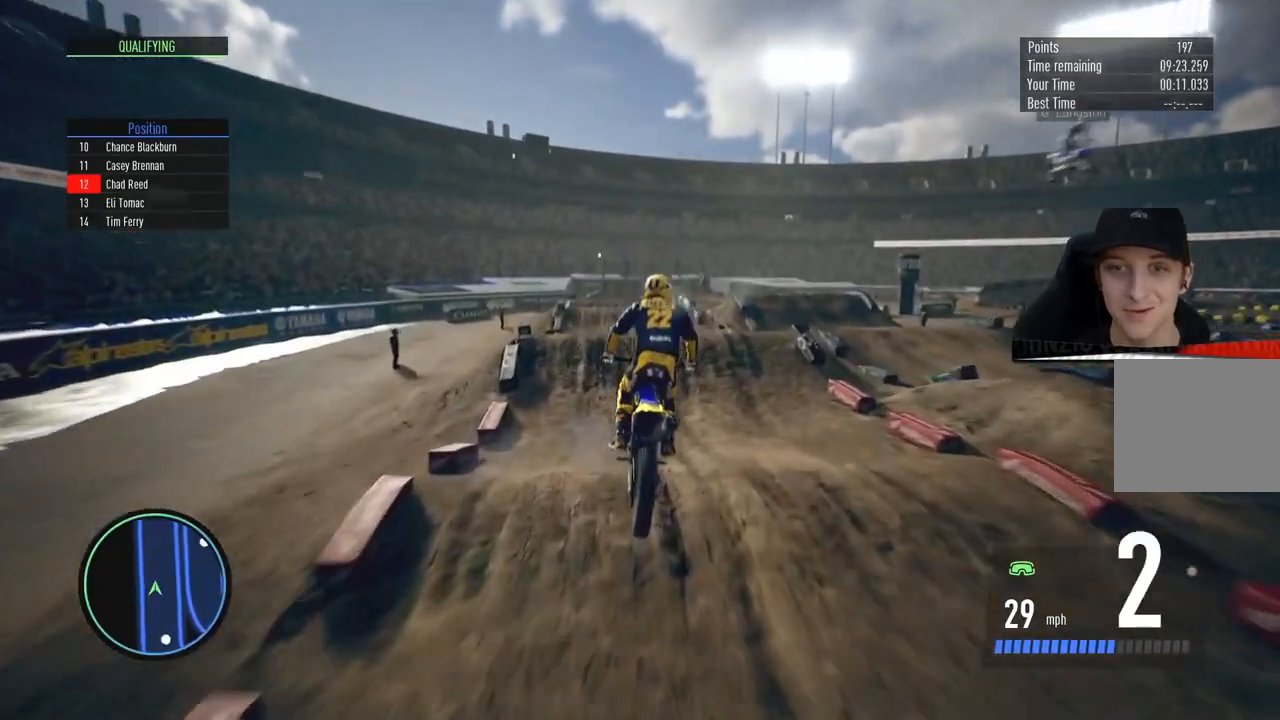
{"buttons": ["R2"], "left_stick": "center", "right_stick": "down", "events": []}
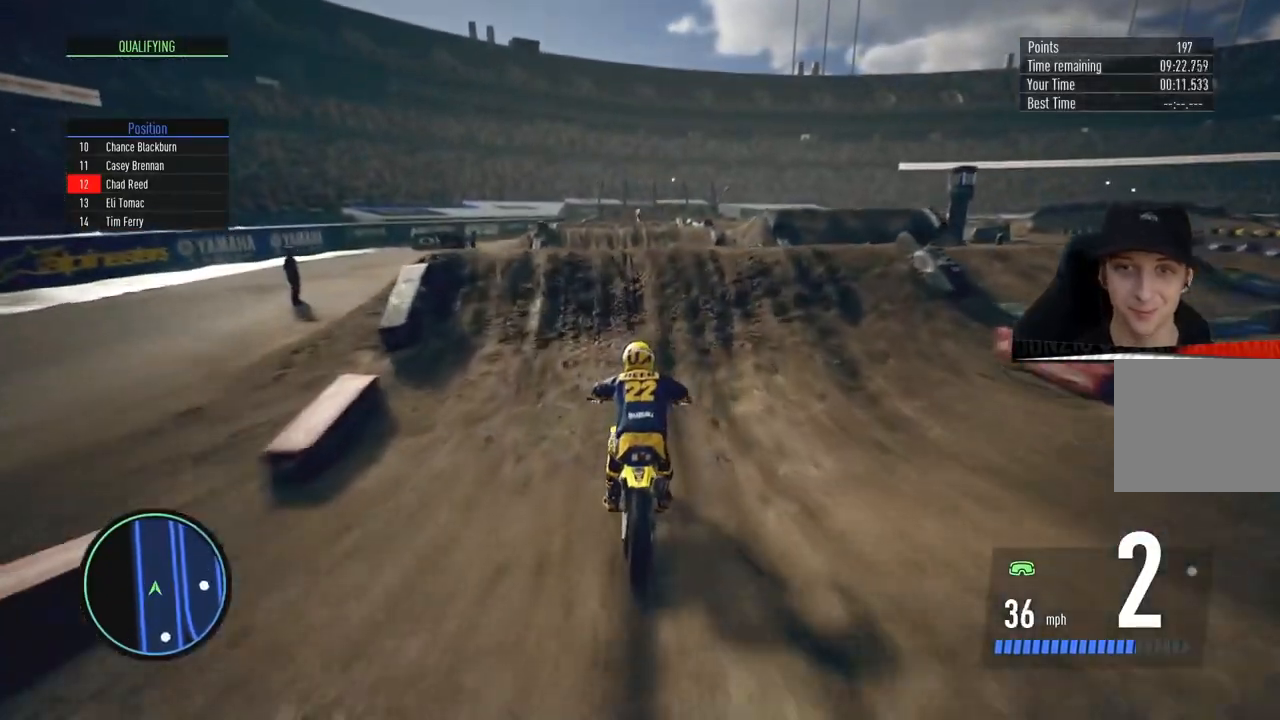
{"buttons": ["R2"], "left_stick": "up-left", "right_stick": "up", "events": [[101, "left_stick", "left"], [184, "right_stick", "right"], [451, "right_stick", "up"], [484, "left_stick", "up-left"]]}
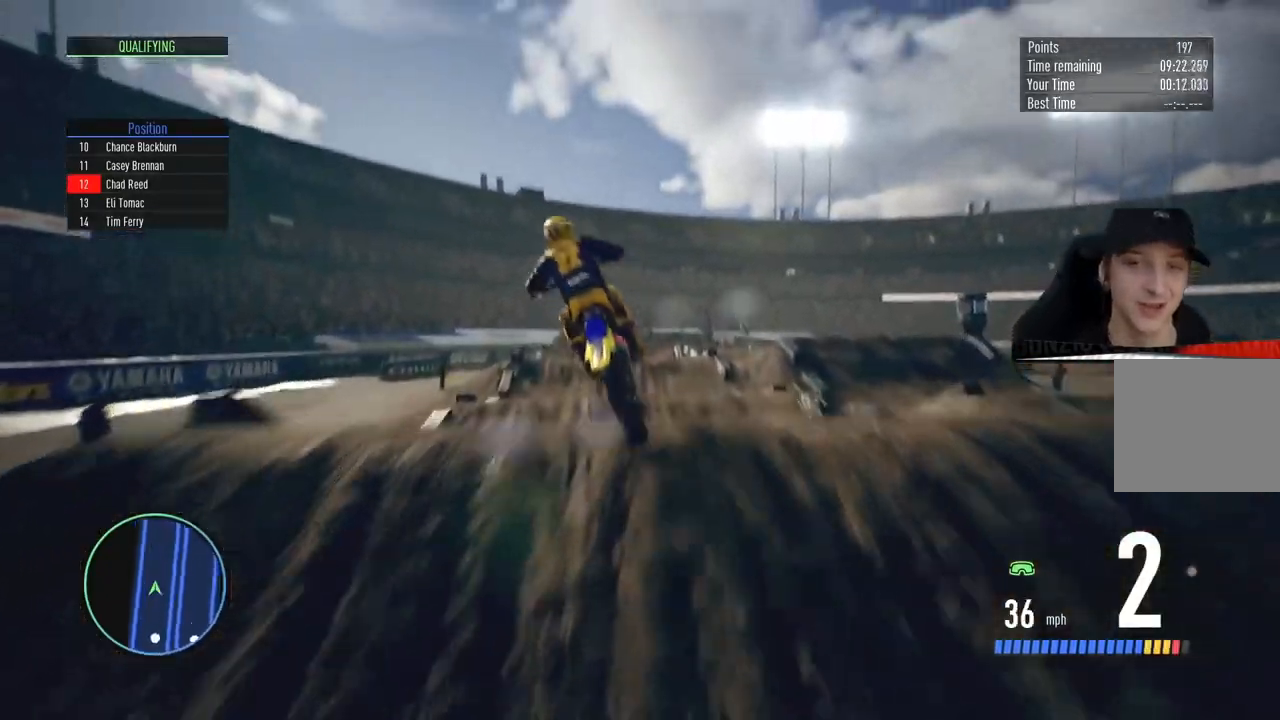
{"buttons": [], "left_stick": "up-right", "right_stick": "up", "events": [[17, "left_stick", "up"], [117, "left_stick", "up-right"], [133, "R2", "up"]]}
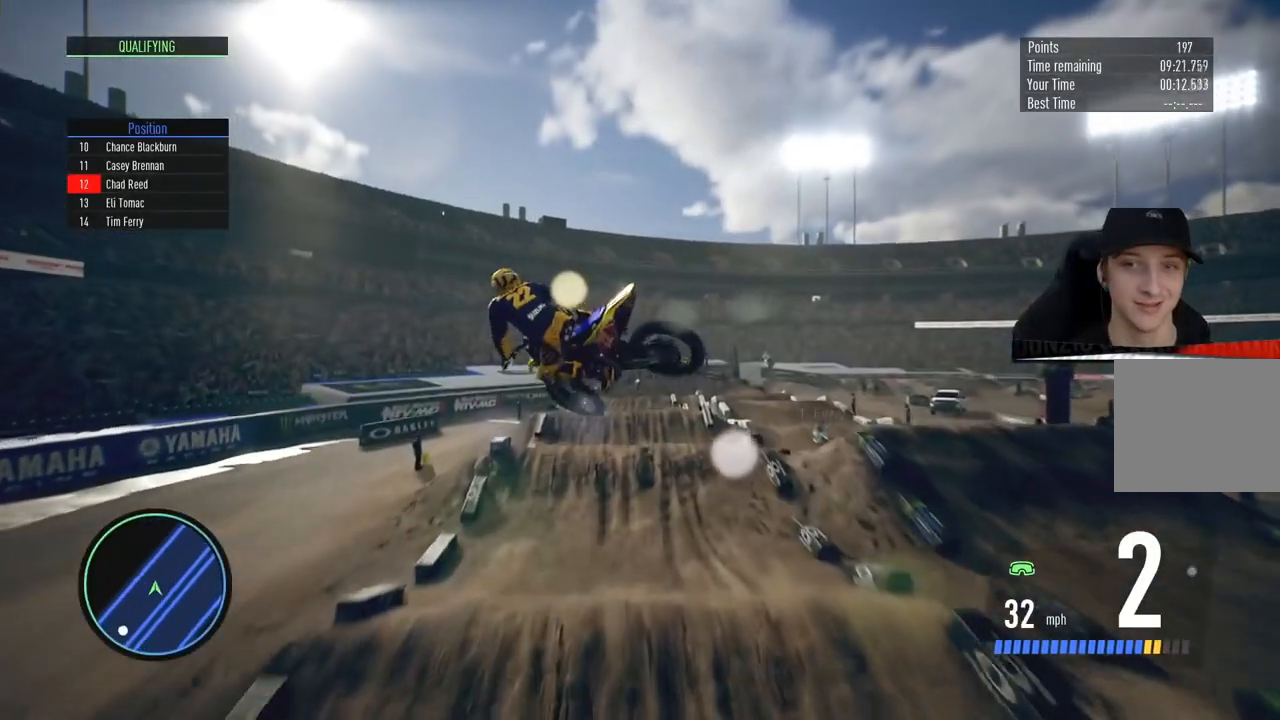
{"buttons": ["R2"], "left_stick": "center", "right_stick": "center", "events": [[201, "R2", "down"], [251, "right_stick", "center"], [284, "left_stick", "center"]]}
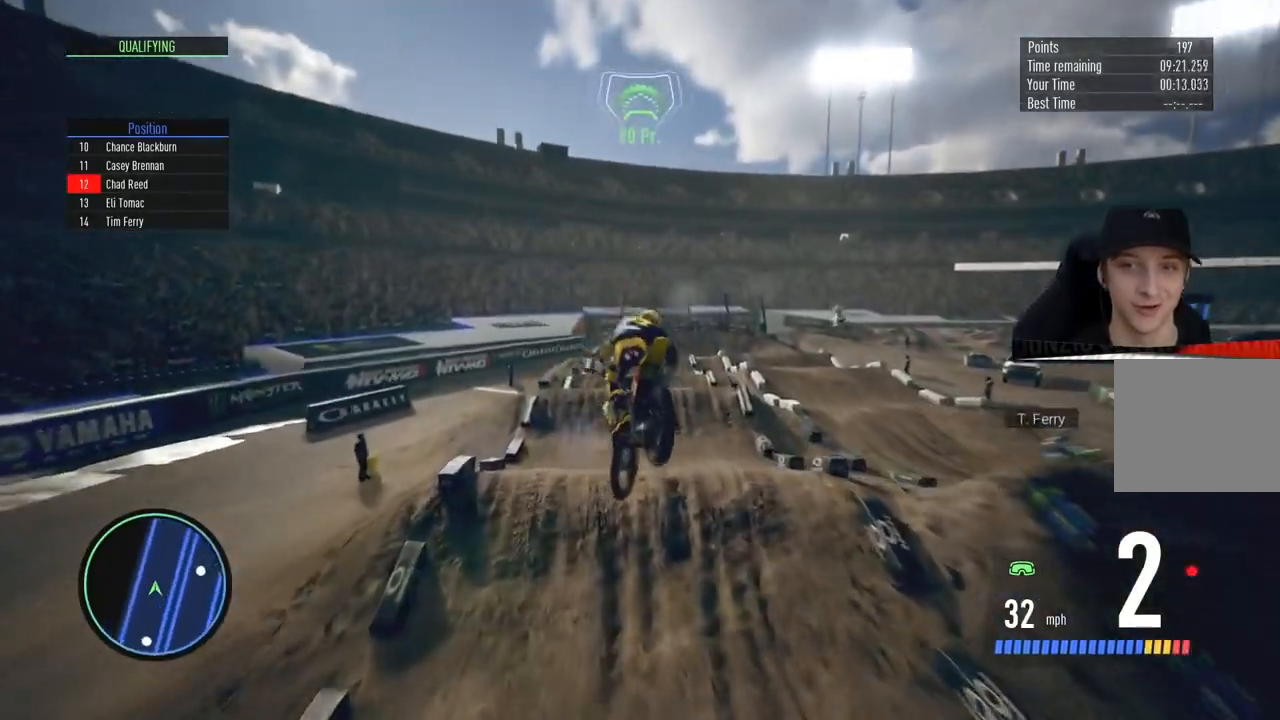
{"buttons": ["R2"], "left_stick": "center", "right_stick": "down", "events": [[83, "left_stick", "left"], [200, "right_stick", "down"], [217, "left_stick", "center"]]}
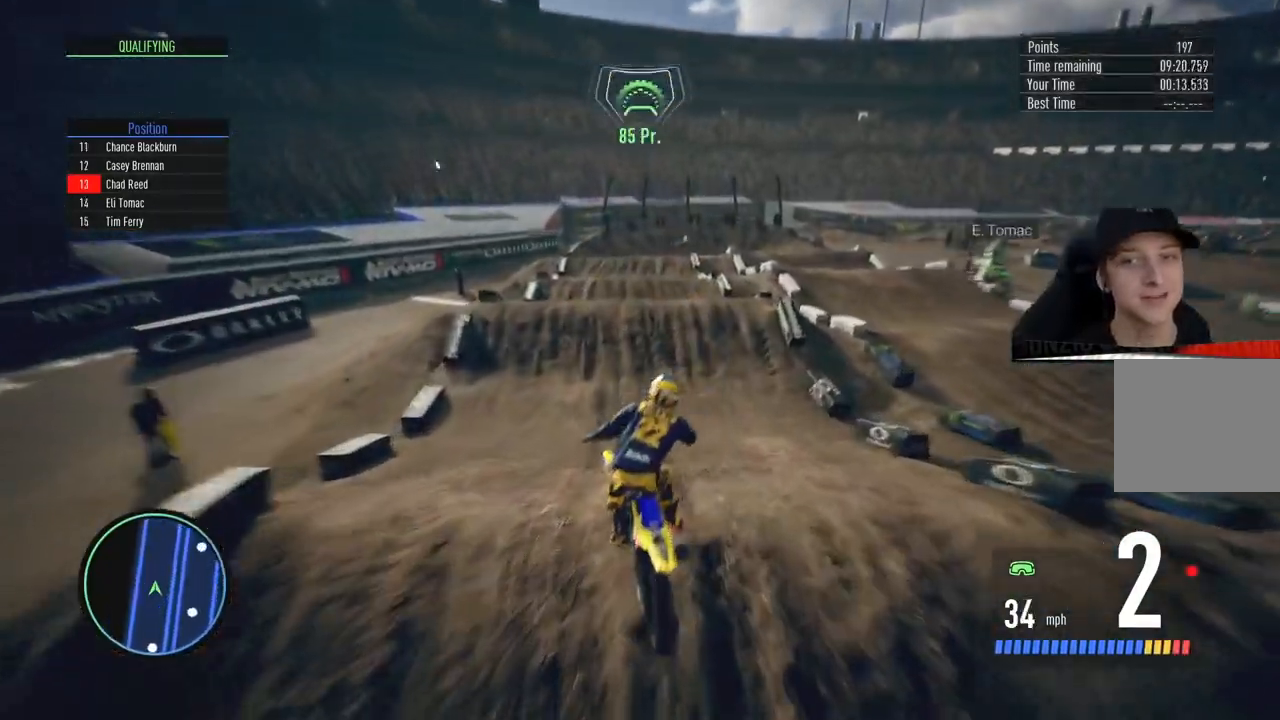
{"buttons": ["R2"], "left_stick": "down", "right_stick": "down", "events": [[117, "left_stick", "down"]]}
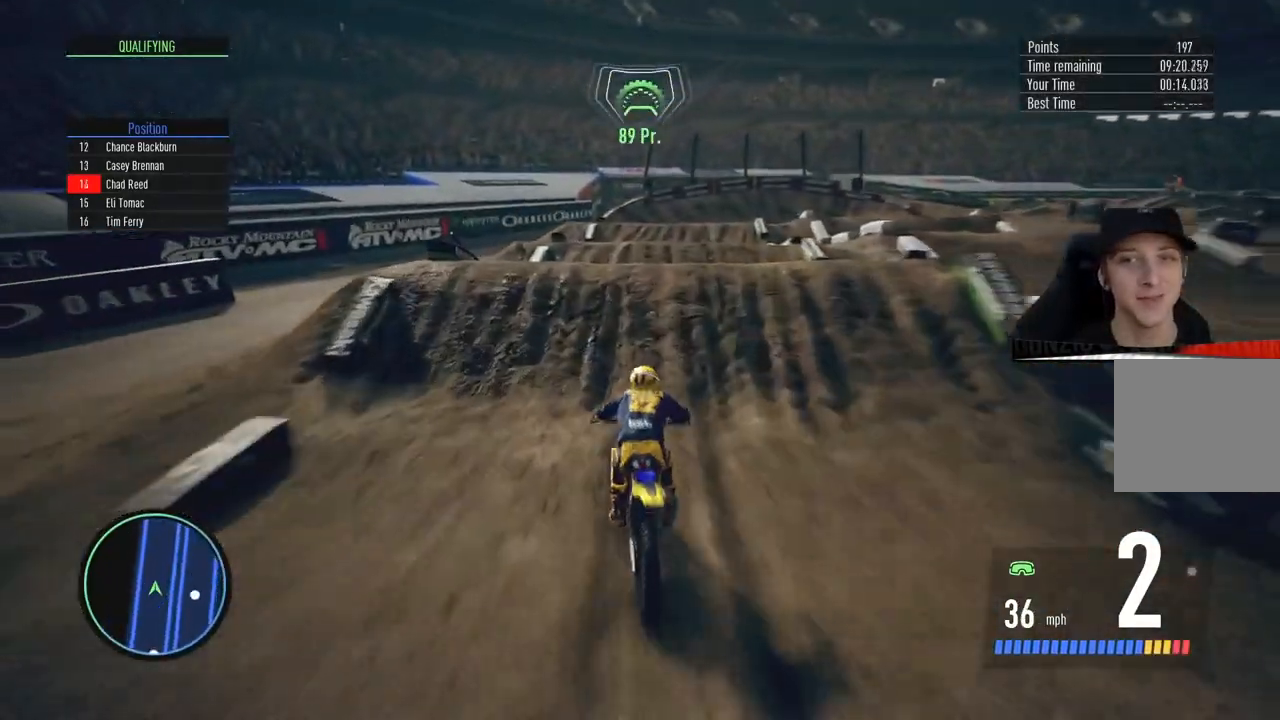
{"buttons": ["R2"], "left_stick": "left", "right_stick": "up-left", "events": [[133, "left_stick", "down-left"], [200, "right_stick", "left"], [250, "left_stick", "left"], [300, "right_stick", "up-left"]]}
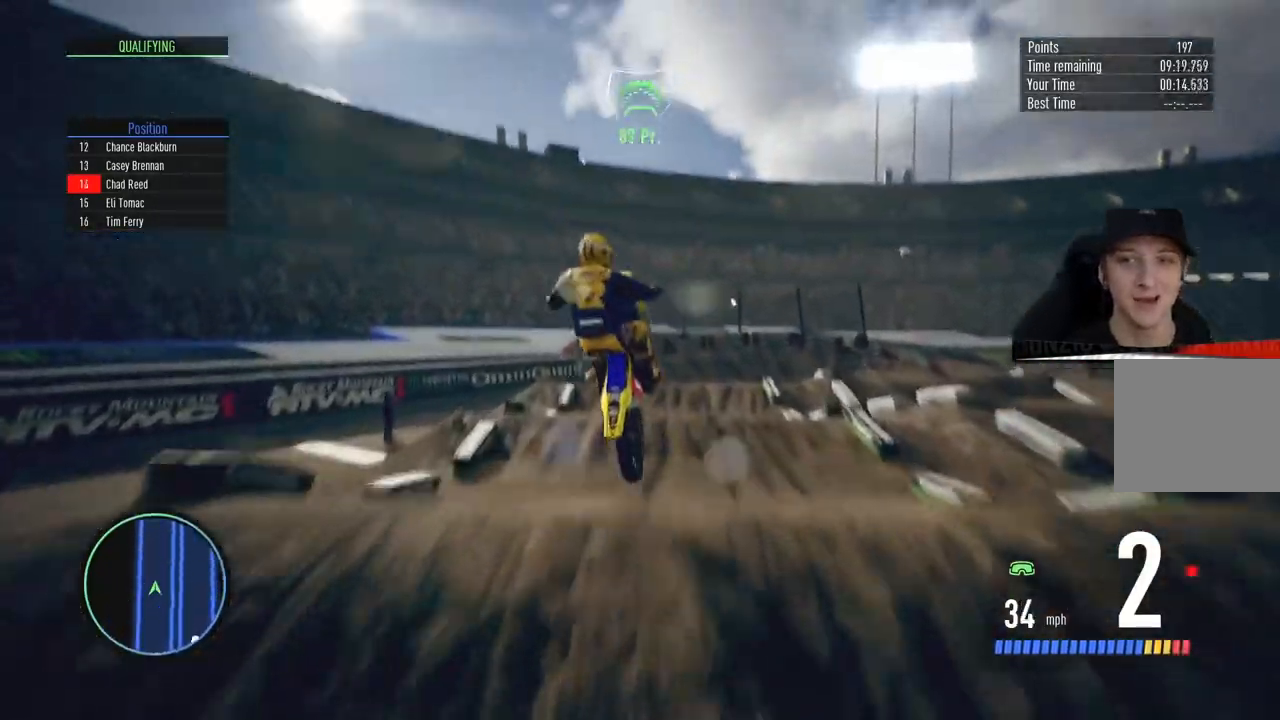
{"buttons": [], "left_stick": "center", "right_stick": "center", "events": [[50, "right_stick", "up"], [84, "left_stick", "up"], [151, "R2", "up"], [367, "left_stick", "up-right"], [384, "right_stick", "center"], [501, "left_stick", "center"]]}
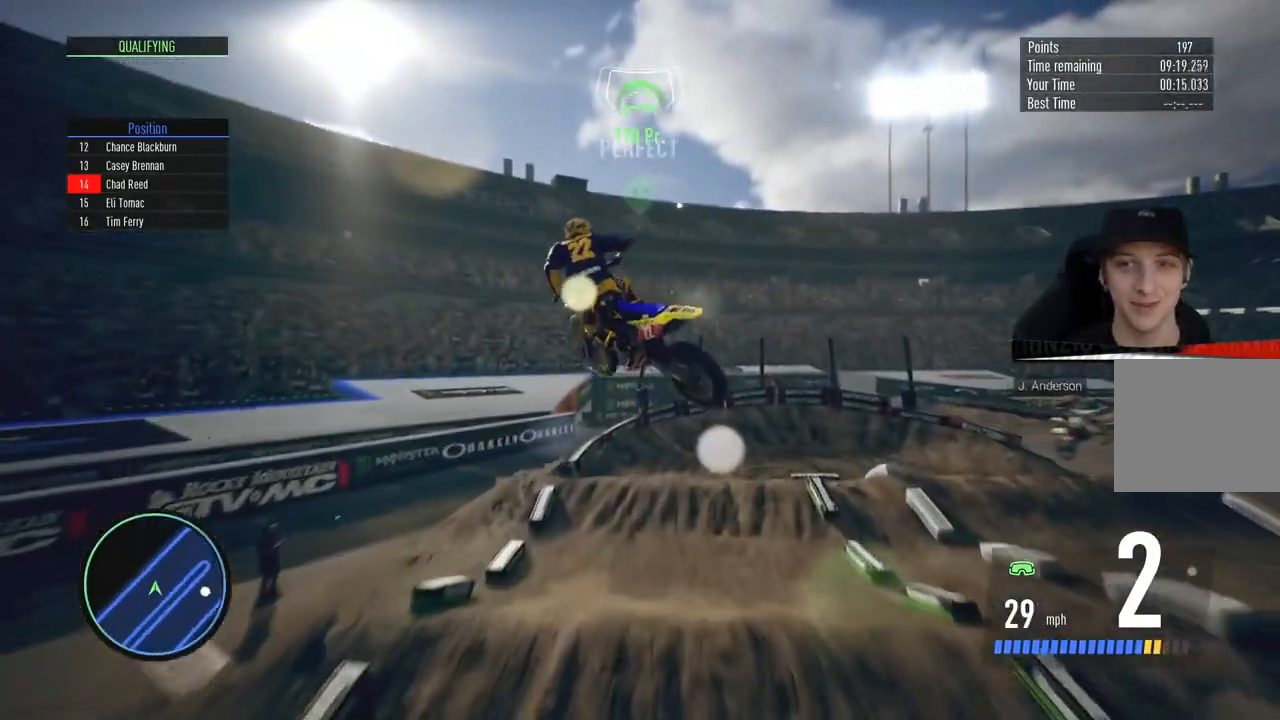
{"buttons": [], "left_stick": "center", "right_stick": "center", "events": []}
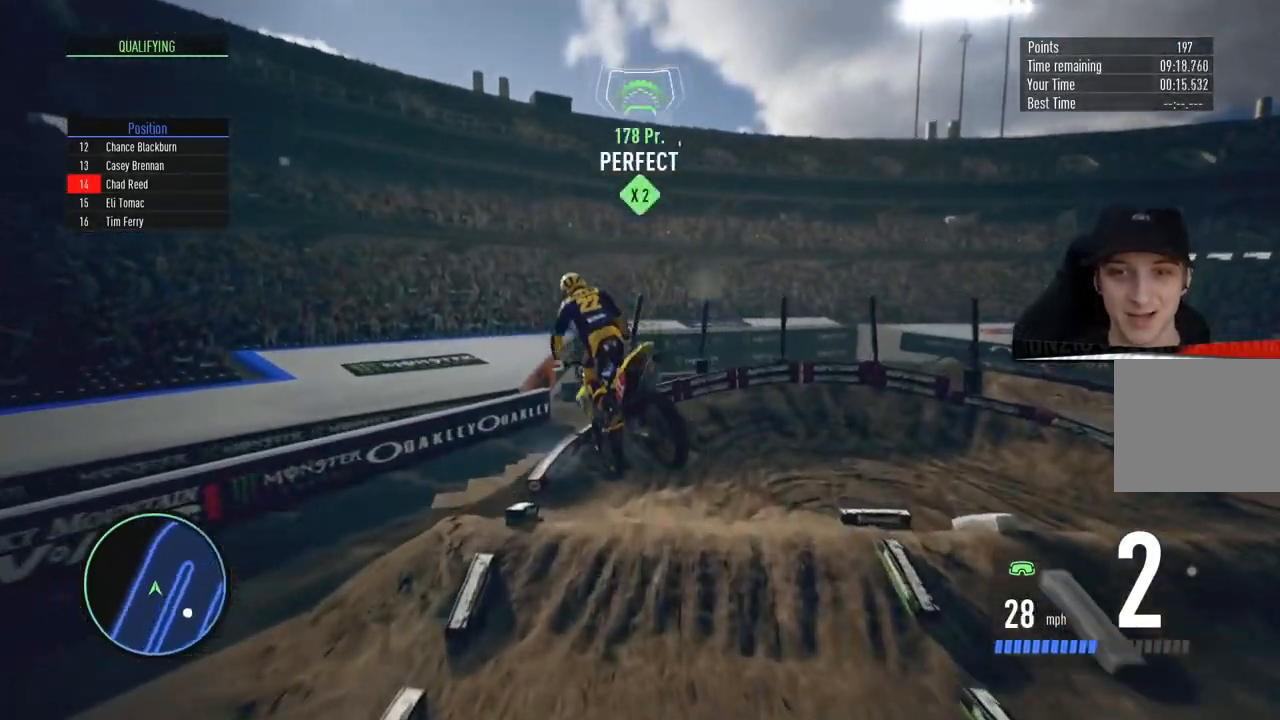
{"buttons": ["R2"], "left_stick": "right", "right_stick": "center", "events": [[50, "R2", "down"], [100, "left_stick", "right"], [217, "left_stick", "center"], [468, "left_stick", "right"]]}
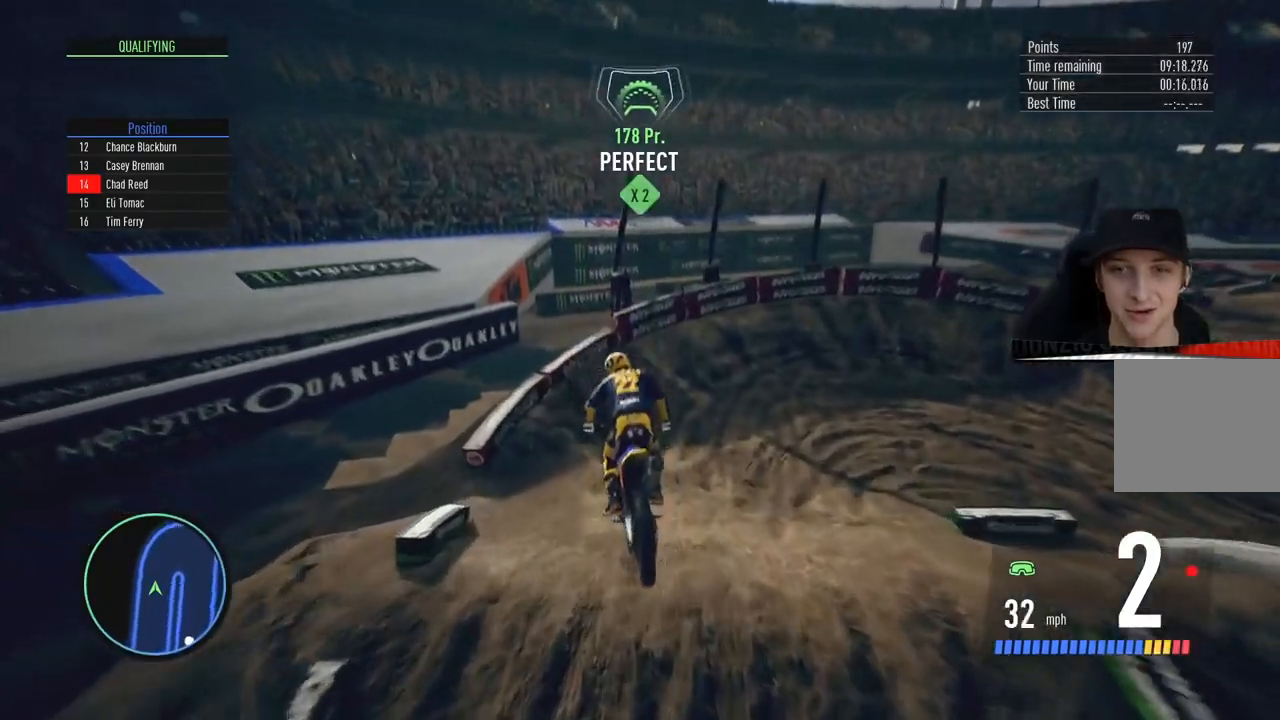
{"buttons": ["R2"], "left_stick": "right", "right_stick": "center", "events": []}
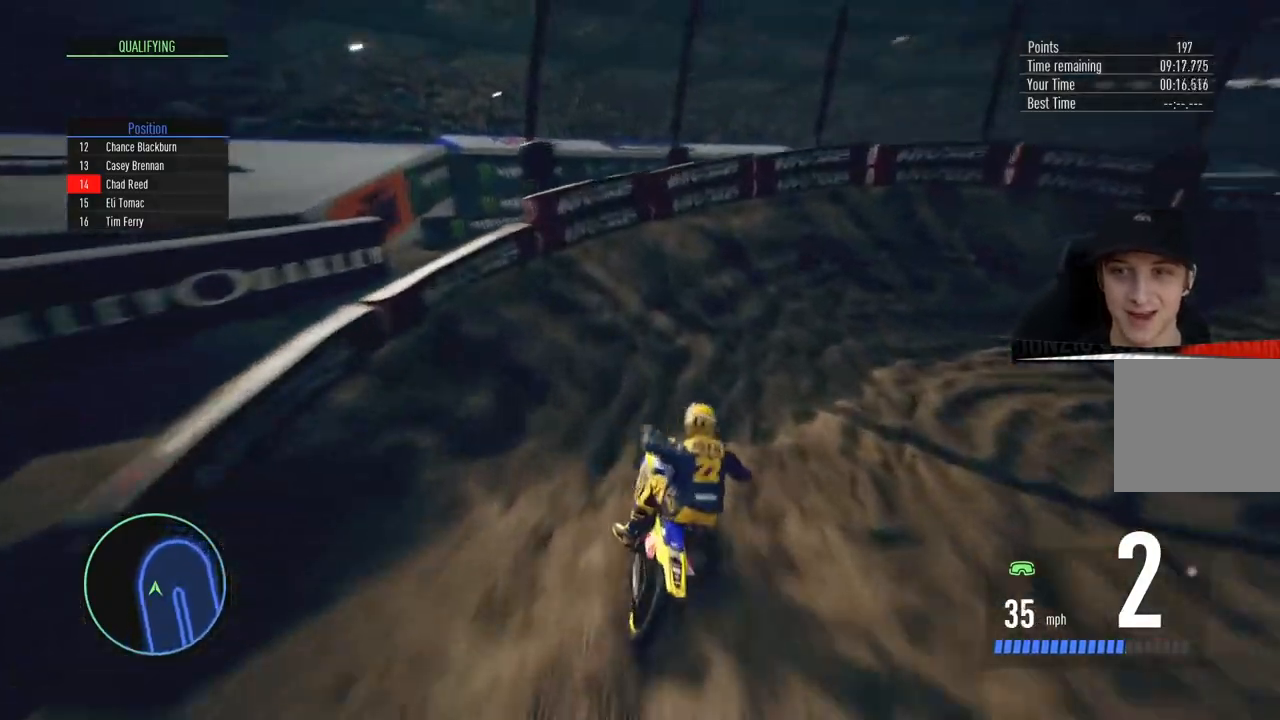
{"buttons": ["L2"], "left_stick": "right", "right_stick": "center"}
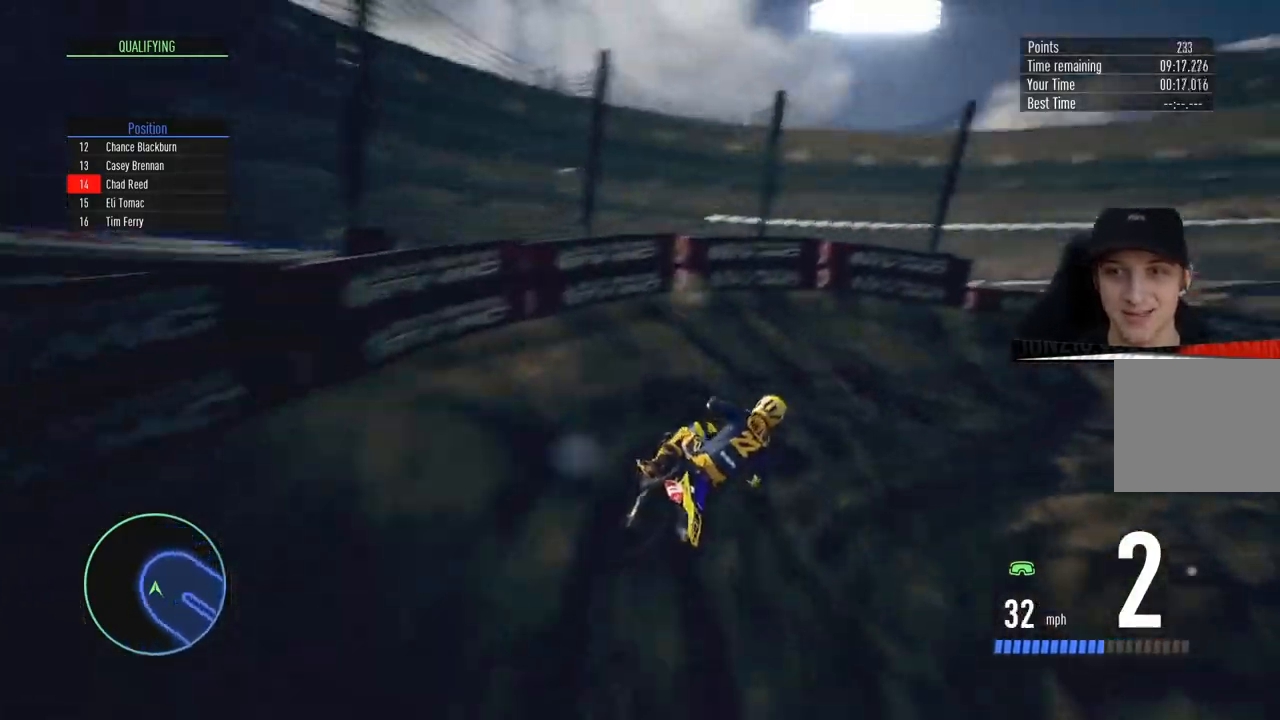
{"buttons": ["R2"], "left_stick": "right", "right_stick": "center", "events": [[67, "L2", "up"], [367, "R2", "down"]]}
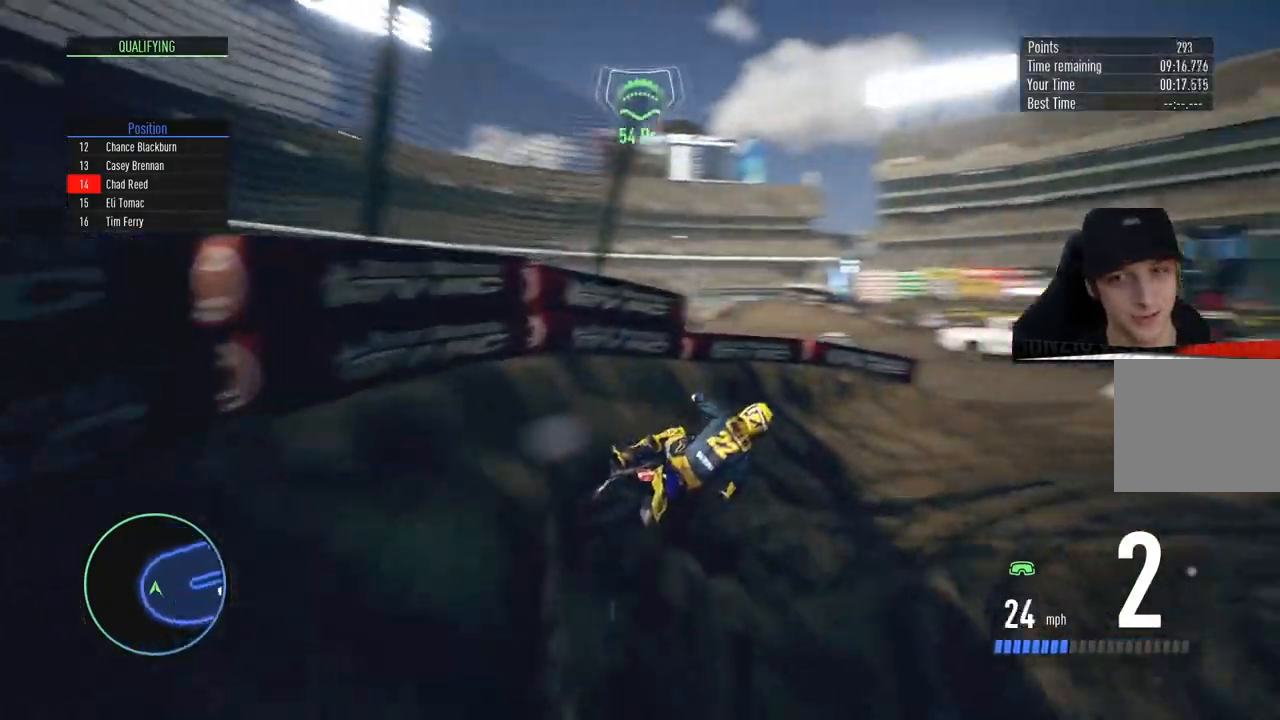
{"buttons": ["R2"], "left_stick": "right", "right_stick": "center", "events": [[33, "left_stick", "center"], [167, "left_stick", "right"], [333, "left_stick", "center"], [500, "left_stick", "right"]]}
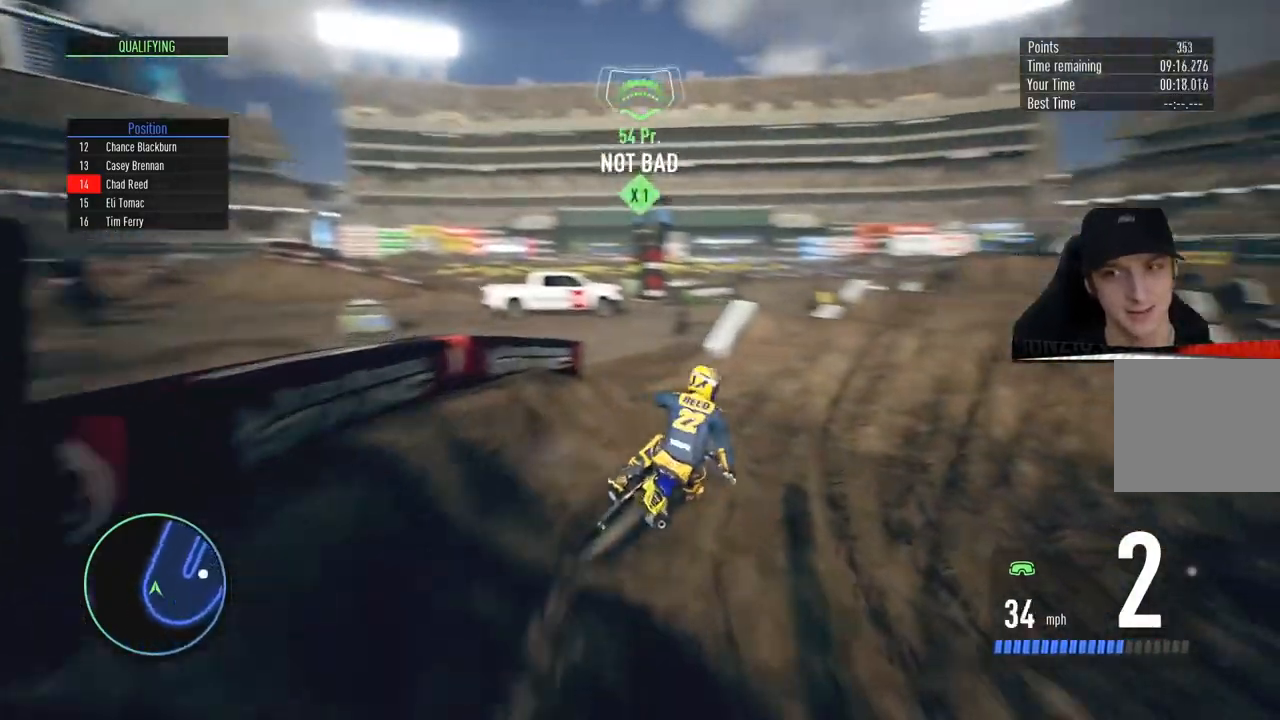
{"buttons": [], "left_stick": "left", "right_stick": "center", "events": [[167, "left_stick", "center"], [284, "R2", "up"], [434, "left_stick", "left"]]}
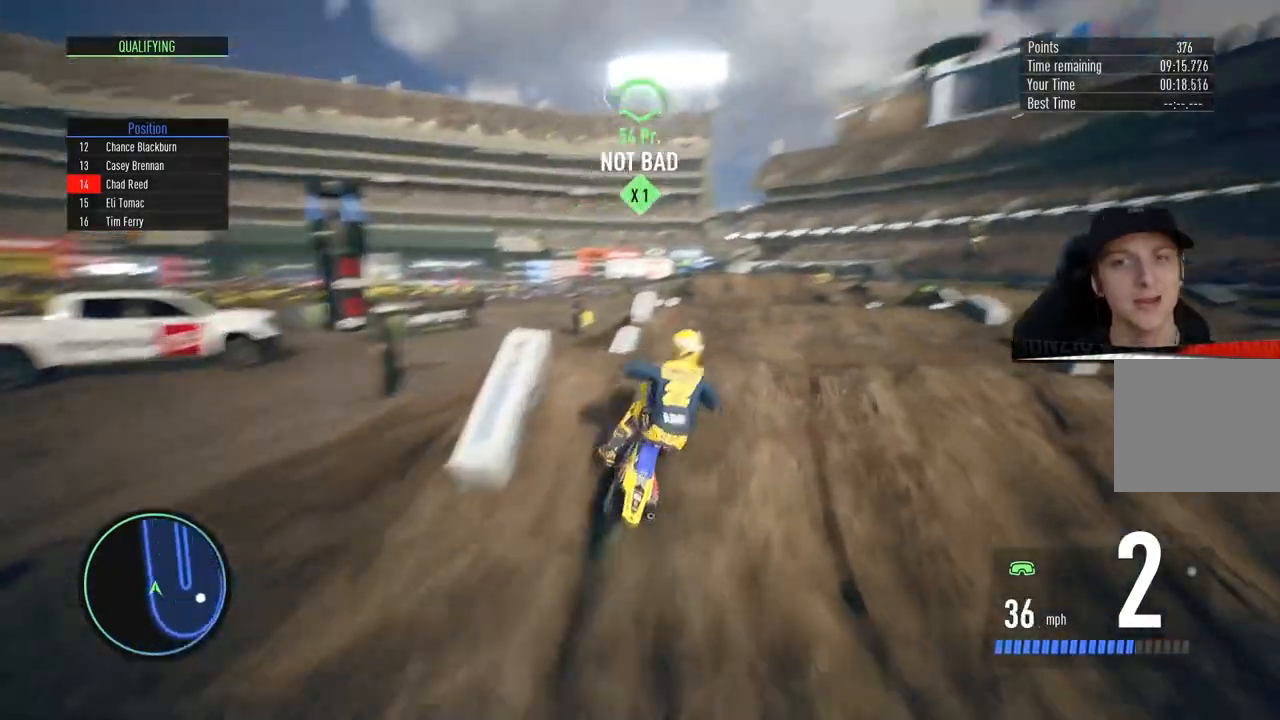
{"buttons": [], "left_stick": "up", "right_stick": "up", "events": [[233, "left_stick", "up"], [250, "right_stick", "up"]]}
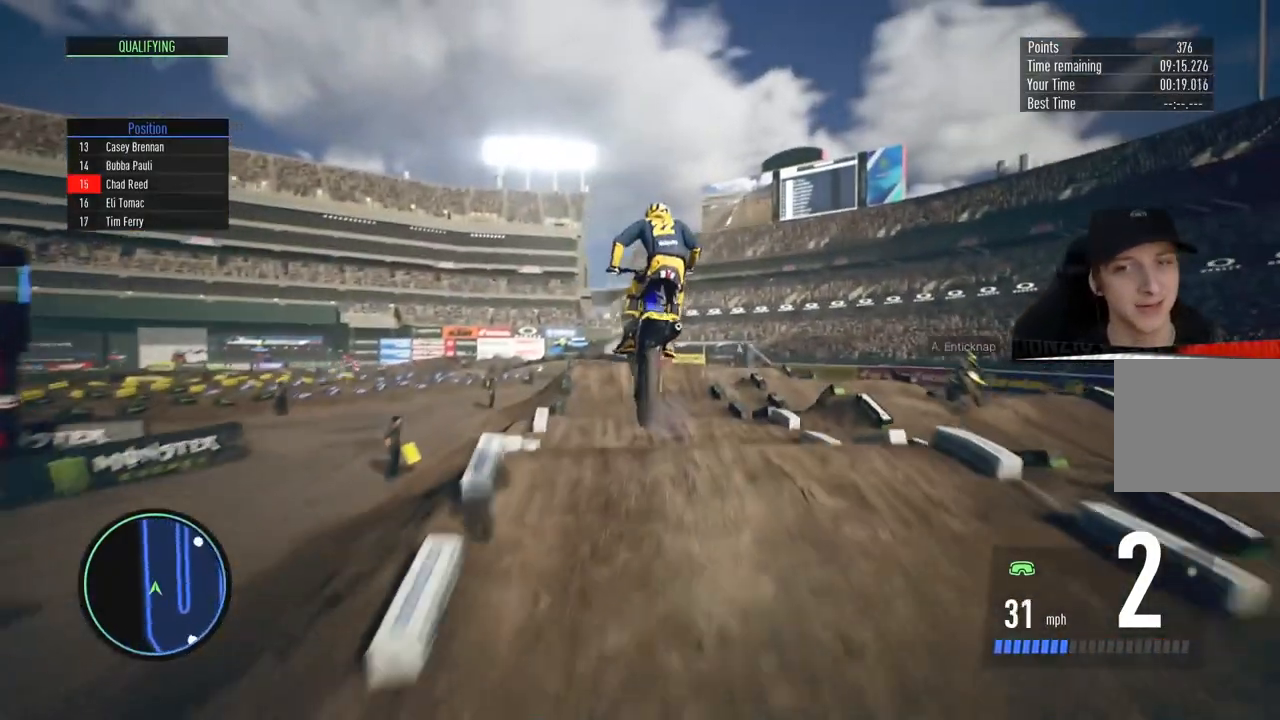
{"buttons": [], "left_stick": "up", "right_stick": "center", "events": [[34, "R2", "down"], [100, "left_stick", "center"], [117, "right_stick", "center"], [334, "R2", "up"], [467, "left_stick", "up"]]}
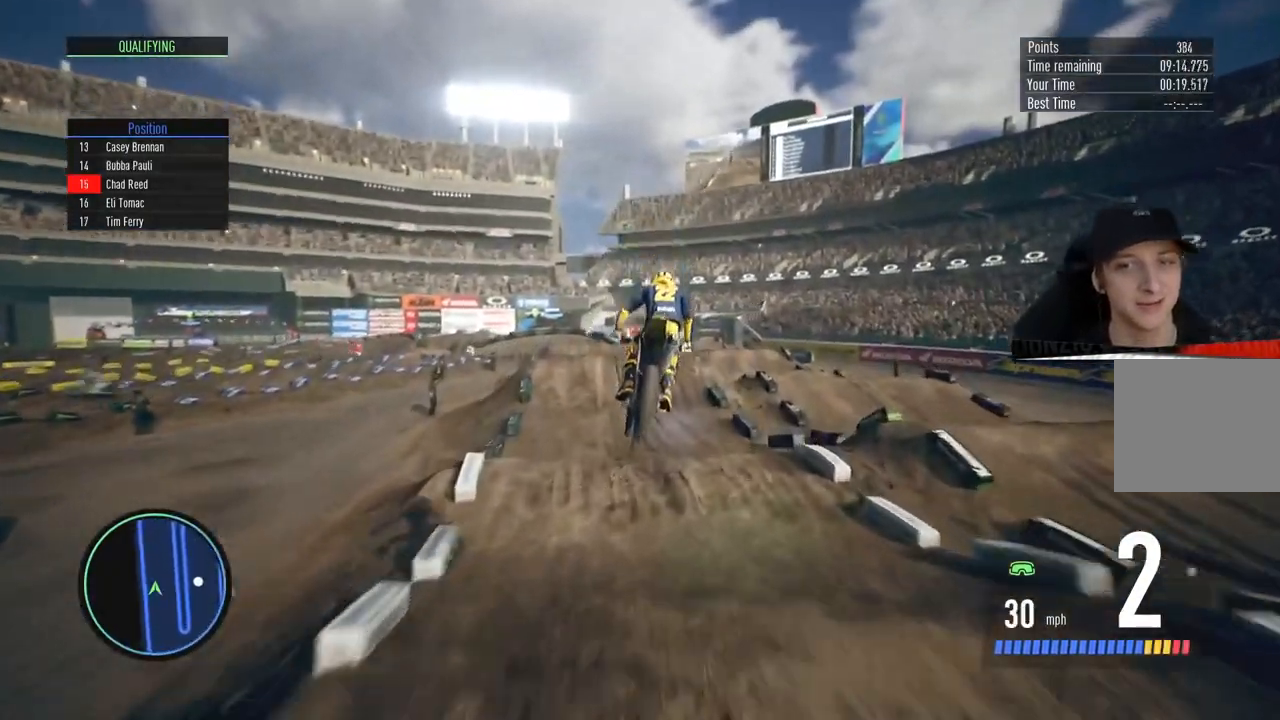
{"buttons": ["R2"], "left_stick": "up-left", "right_stick": "center", "events": [[50, "R2", "down"], [66, "right_stick", "up"], [217, "left_stick", "center"], [233, "right_stick", "center"], [450, "left_stick", "up-left"]]}
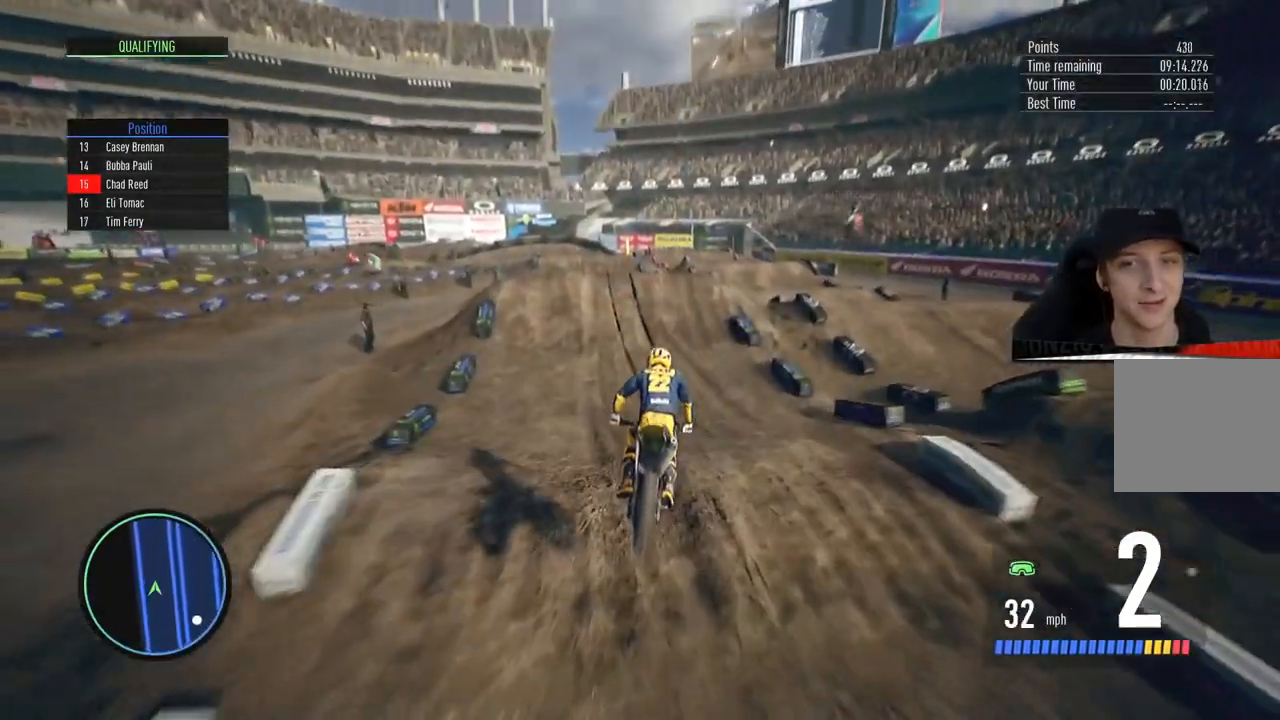
{"buttons": ["R2"], "left_stick": "center", "right_stick": "down", "events": [[100, "left_stick", "center"], [417, "right_stick", "down"]]}
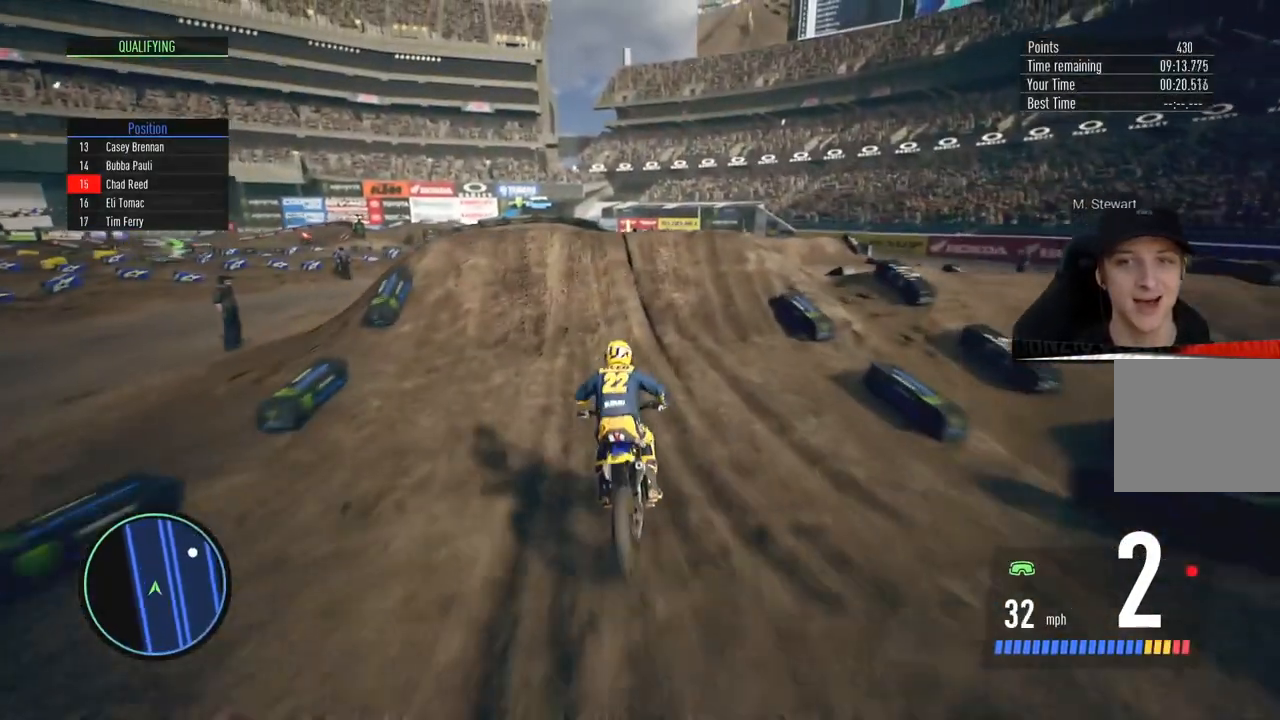
{"buttons": ["R2"], "left_stick": "left", "right_stick": "down", "events": [[417, "left_stick", "left"]]}
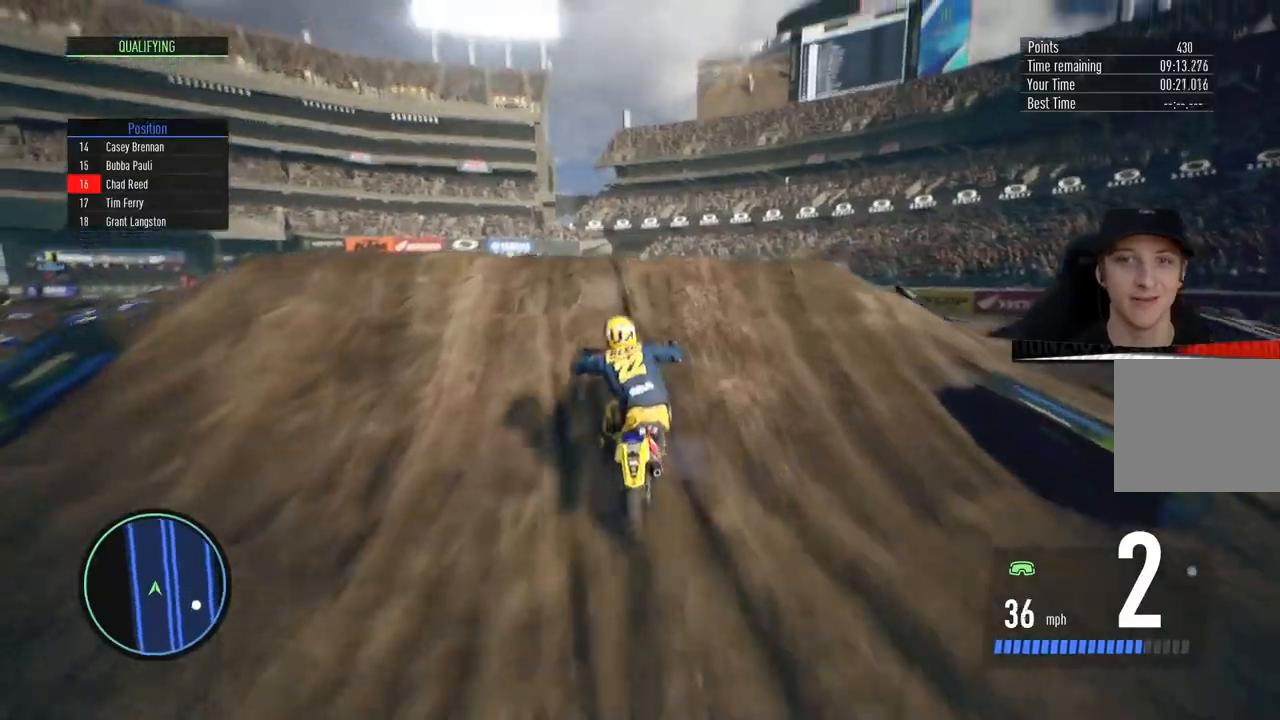
{"buttons": [], "left_stick": "up-right", "right_stick": "up-left", "events": [[50, "right_stick", "left"], [150, "right_stick", "up-left"], [367, "R2", "up"], [367, "left_stick", "up"], [501, "left_stick", "up-right"]]}
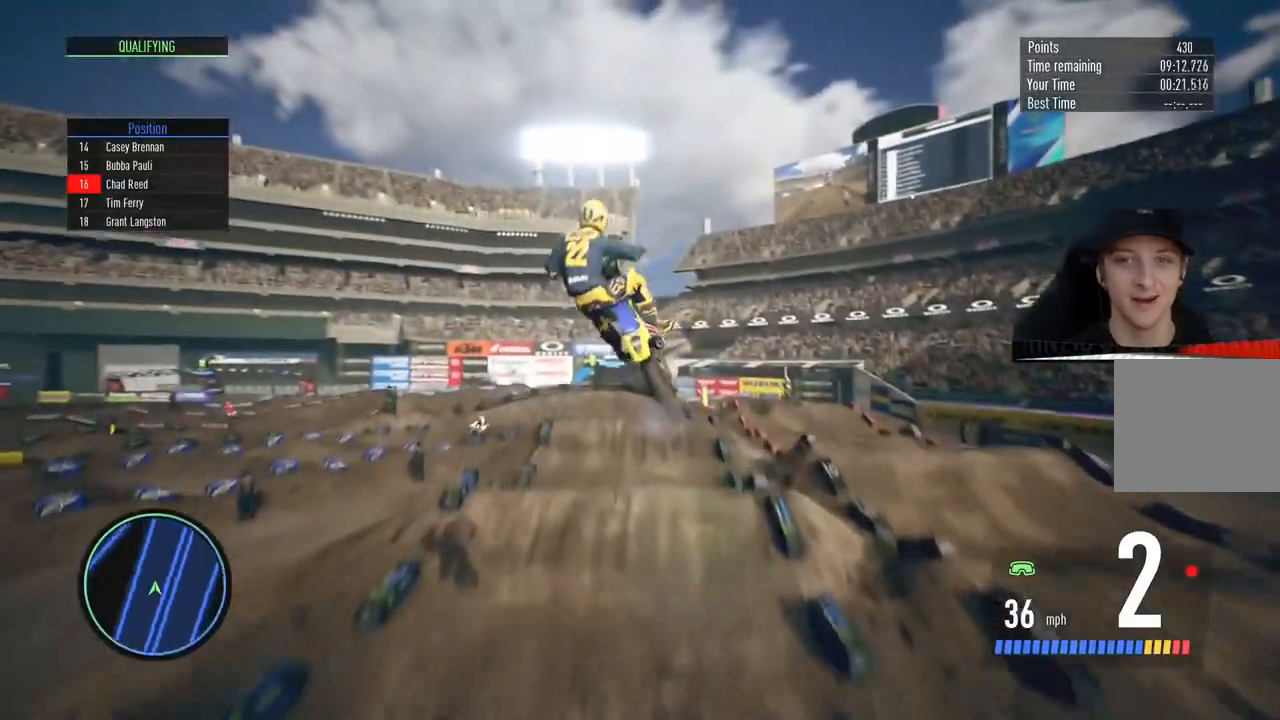
{"buttons": [], "left_stick": "center", "right_stick": "up-left", "events": [[484, "left_stick", "center"]]}
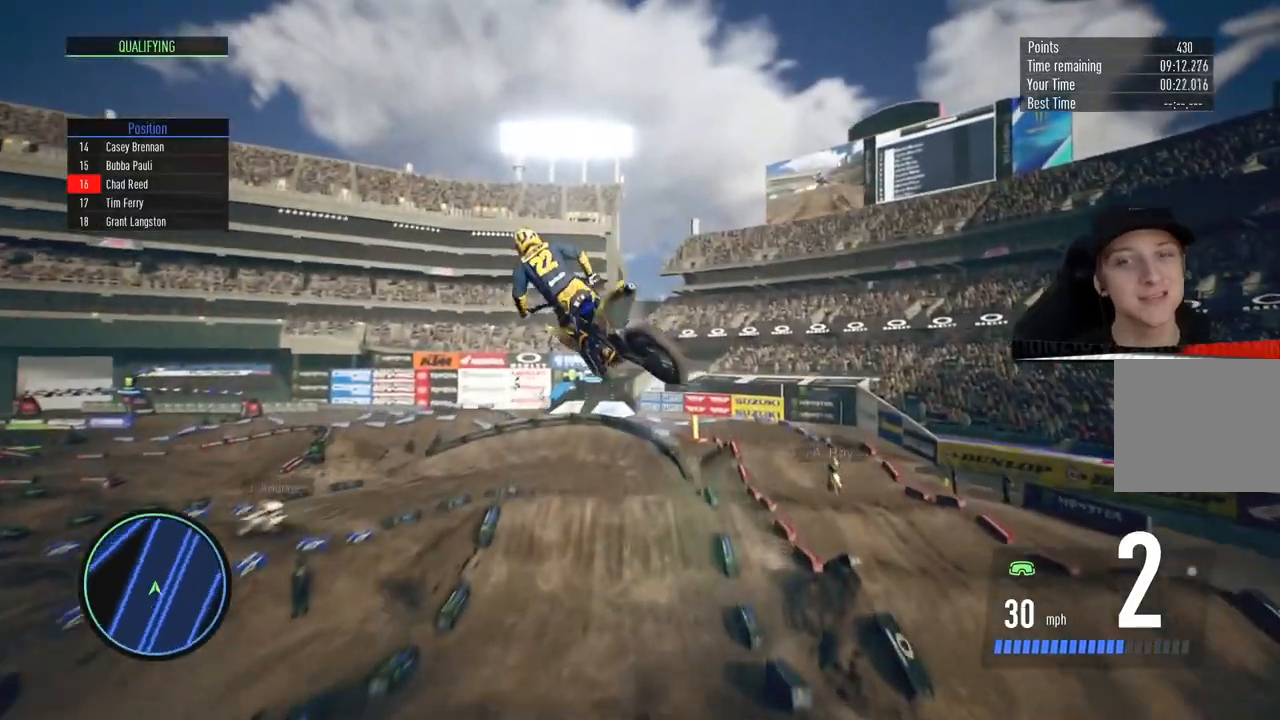
{"buttons": ["R2"], "left_stick": "center", "right_stick": "center", "events": [[50, "right_stick", "center"], [84, "R2", "down"], [267, "R2", "up"], [451, "R2", "down"]]}
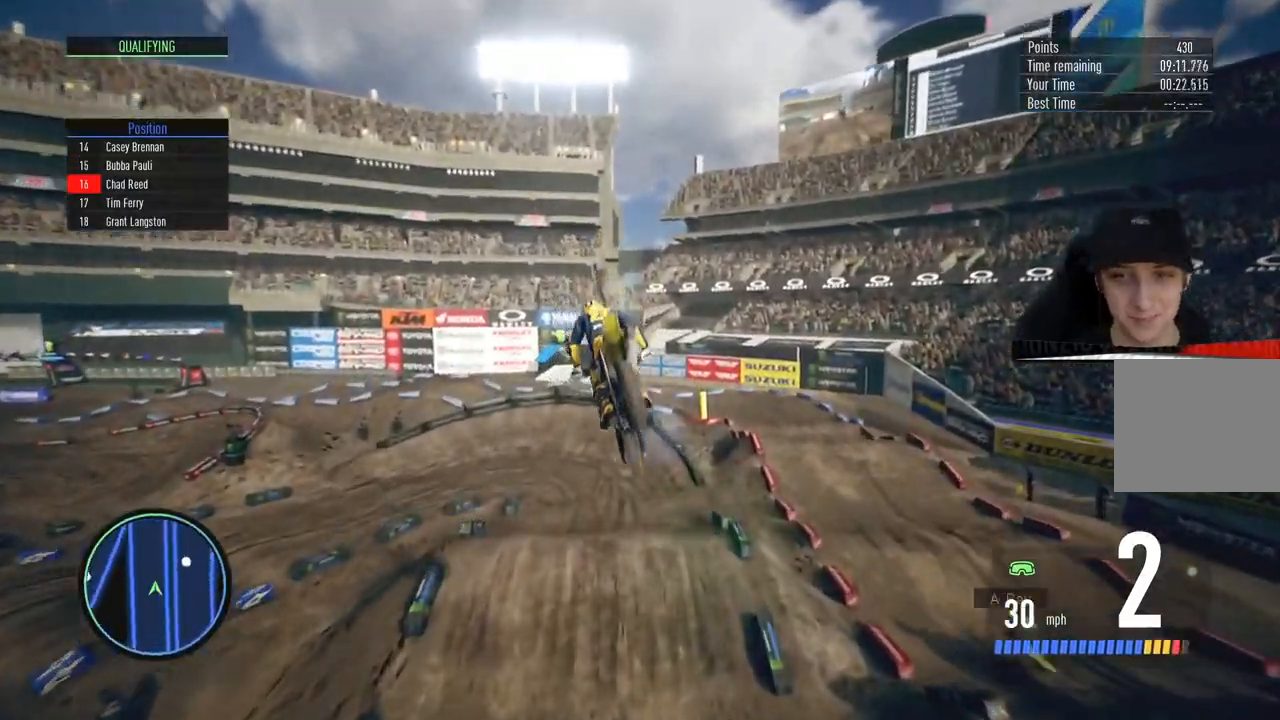
{"buttons": ["R2"], "left_stick": "center", "right_stick": "center", "events": [[117, "left_stick", "right"], [200, "left_stick", "center"]]}
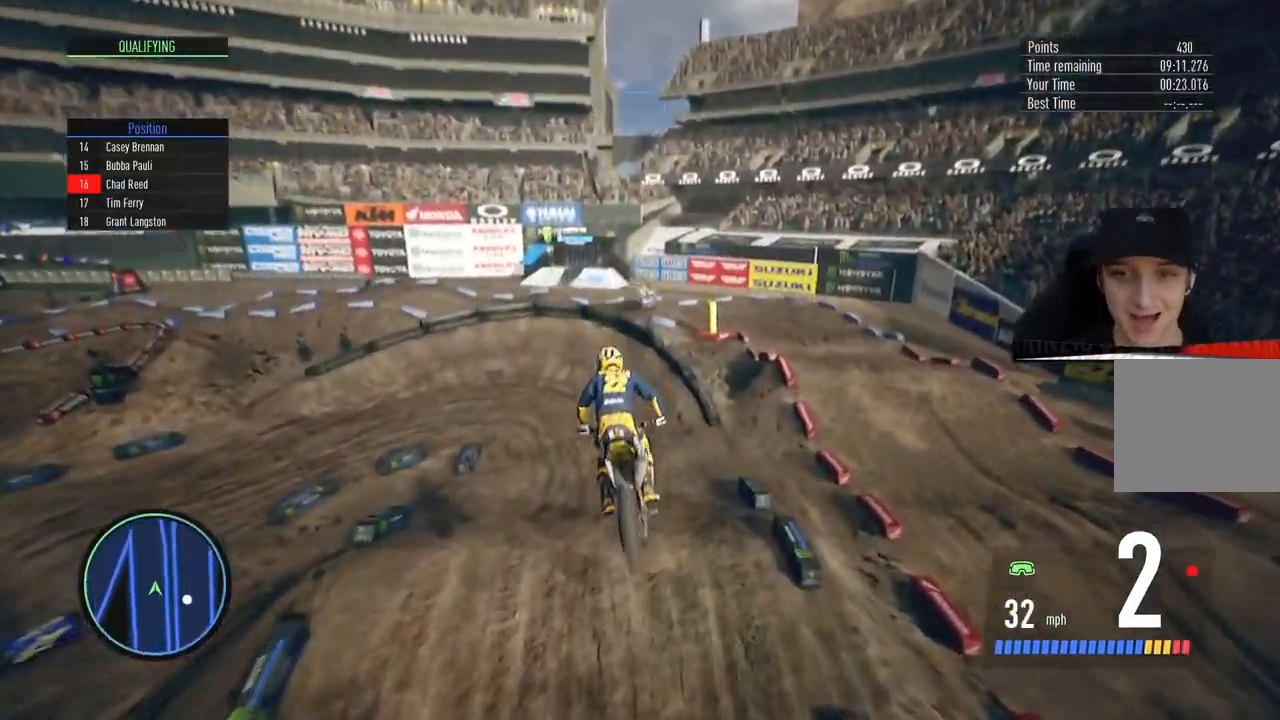
{"buttons": ["R2"], "left_stick": "center", "right_stick": "center", "events": [[17, "R2", "up"], [117, "R2", "down"]]}
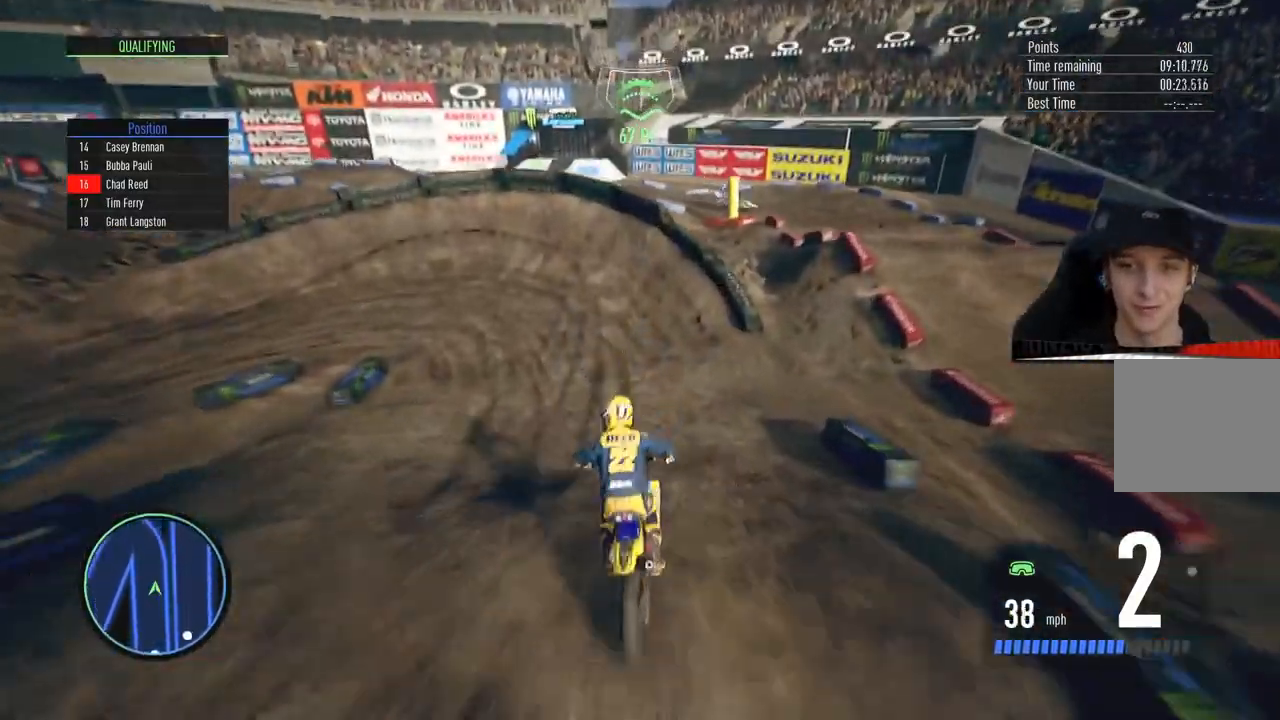
{"buttons": ["L2", "R2"], "left_stick": "left", "right_stick": "center", "events": [[16, "left_stick", "left"], [283, "L2", "down"], [400, "L1", "down"], [467, "L1", "up"]]}
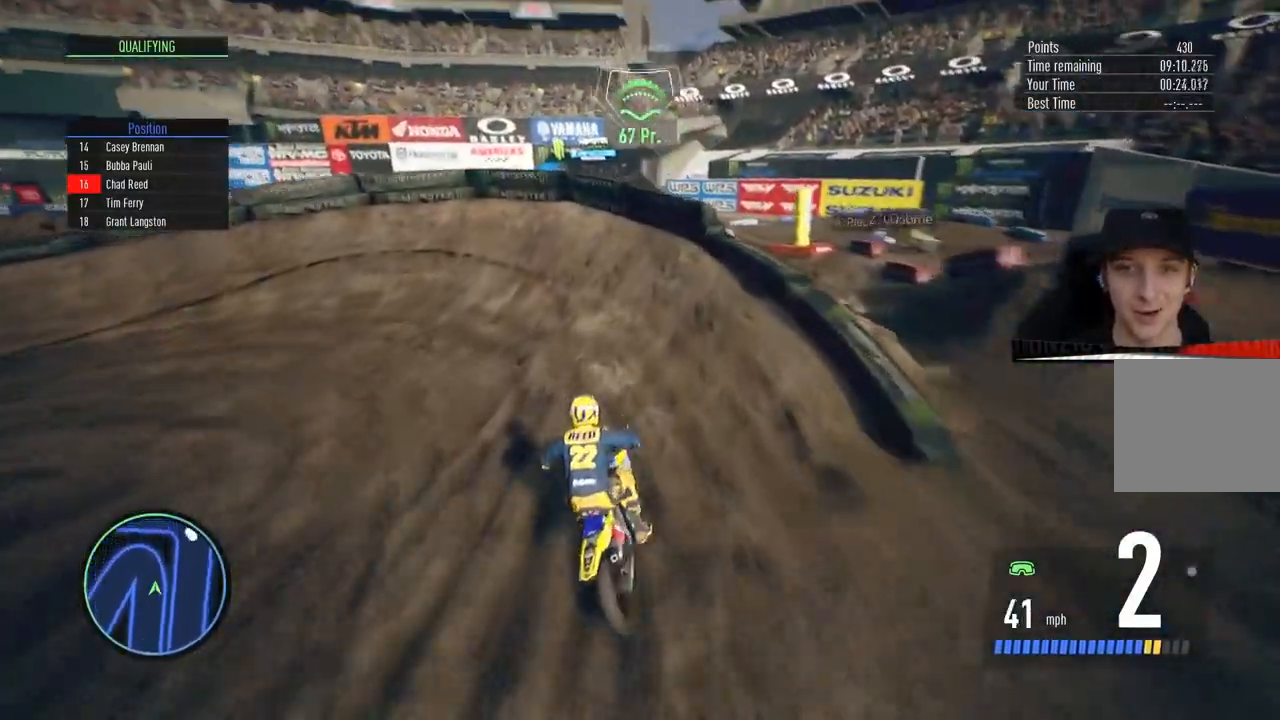
{"buttons": [], "left_stick": "left", "right_stick": "center", "events": [[134, "L1", "down"], [134, "R2", "up"], [234, "L1", "up"], [234, "L2", "up"]]}
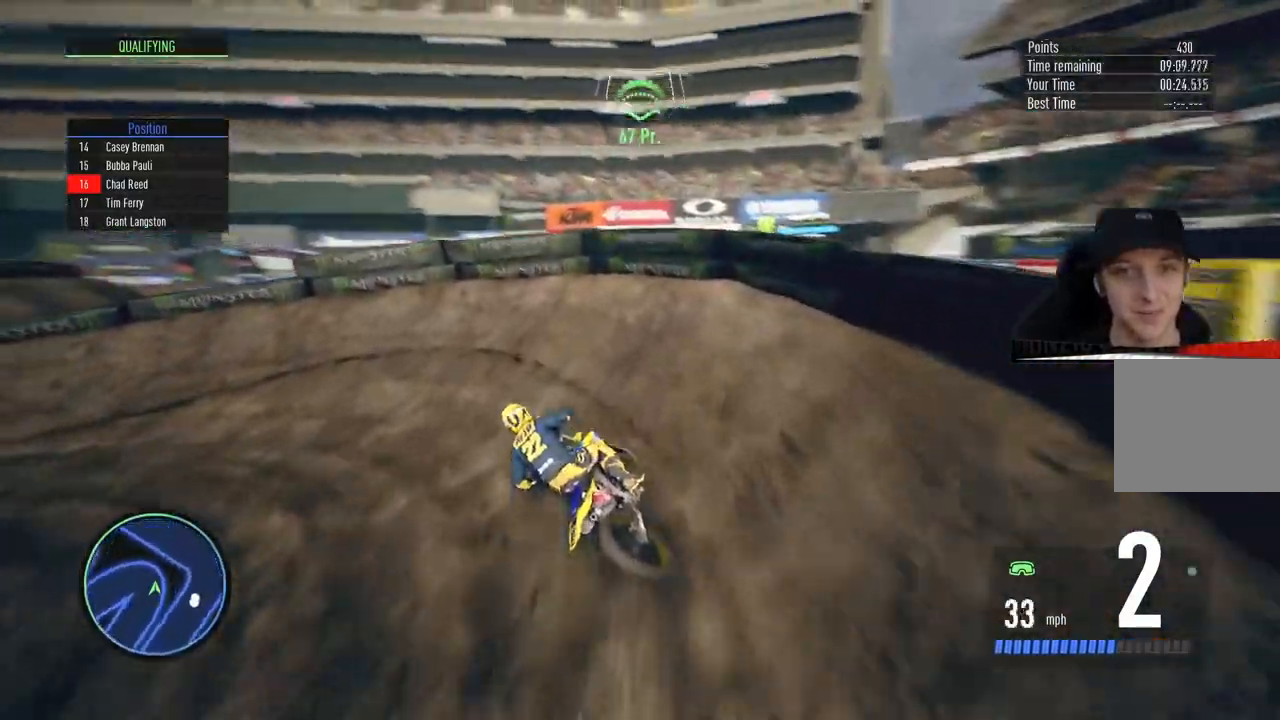
{"buttons": ["R2"], "left_stick": "left", "right_stick": "center", "events": [[83, "L2", "down"], [100, "L1", "down"], [233, "L1", "up"], [233, "L2", "up"], [367, "R2", "down"]]}